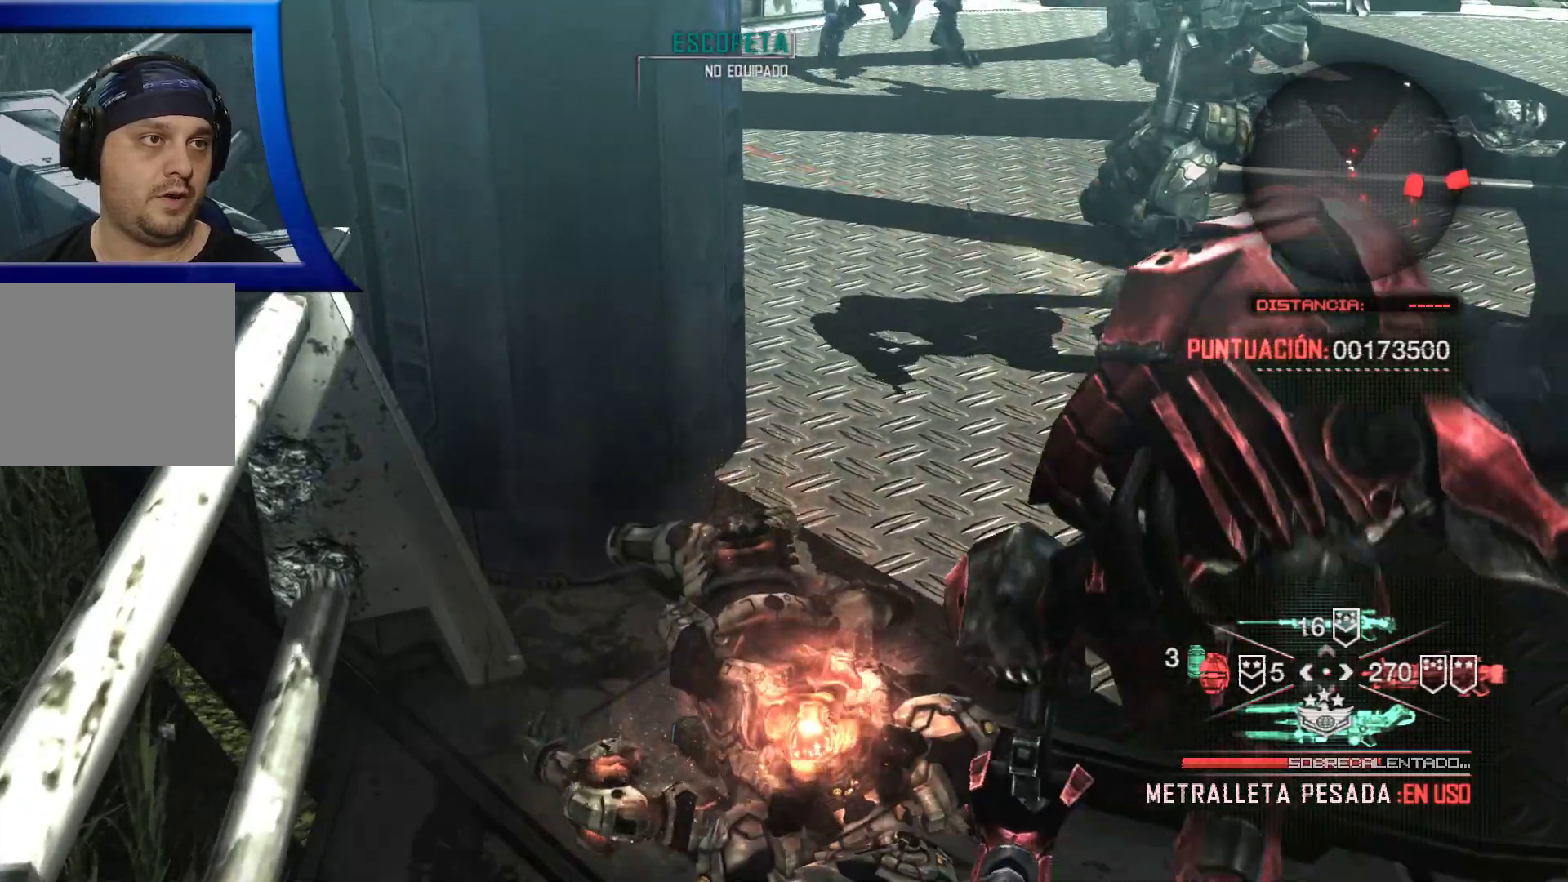
Gameplay with a controller (Xbox layout); each line is a JSON object with the inputs held at the frame after it. "events" lists button and stick changes between this image and that frame as [ms after this image, input, new state], when the widget could be followed in between. Not read: HOME.
{"buttons": [], "left_stick": "up-right", "right_stick": "center", "events": [[83, "left_stick", "up-right"]]}
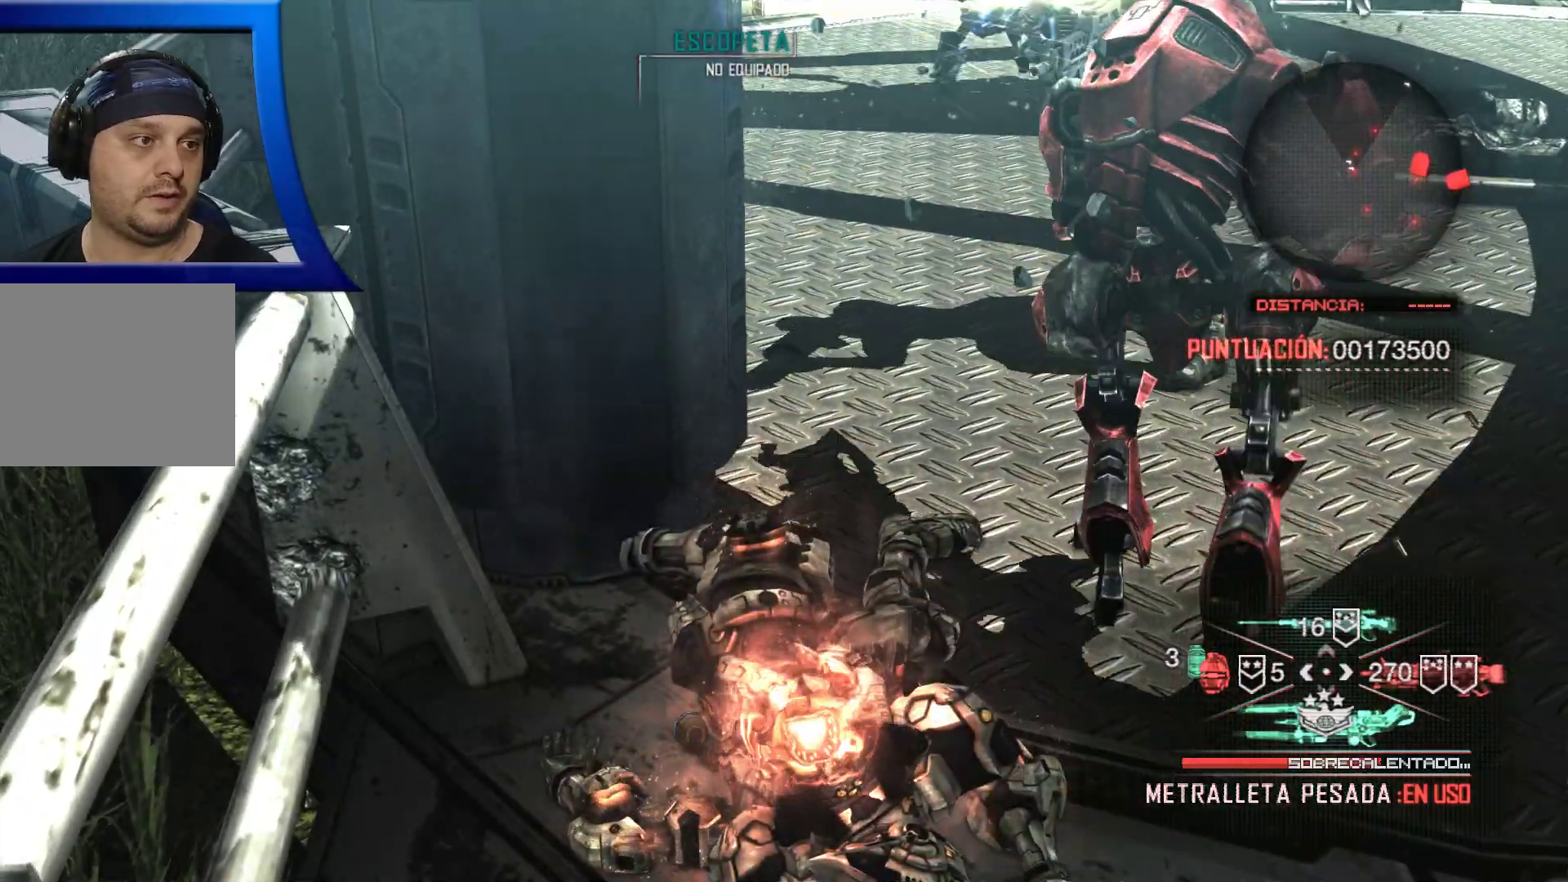
{"buttons": [], "left_stick": "center", "right_stick": "center", "events": [[83, "left_stick", "center"]]}
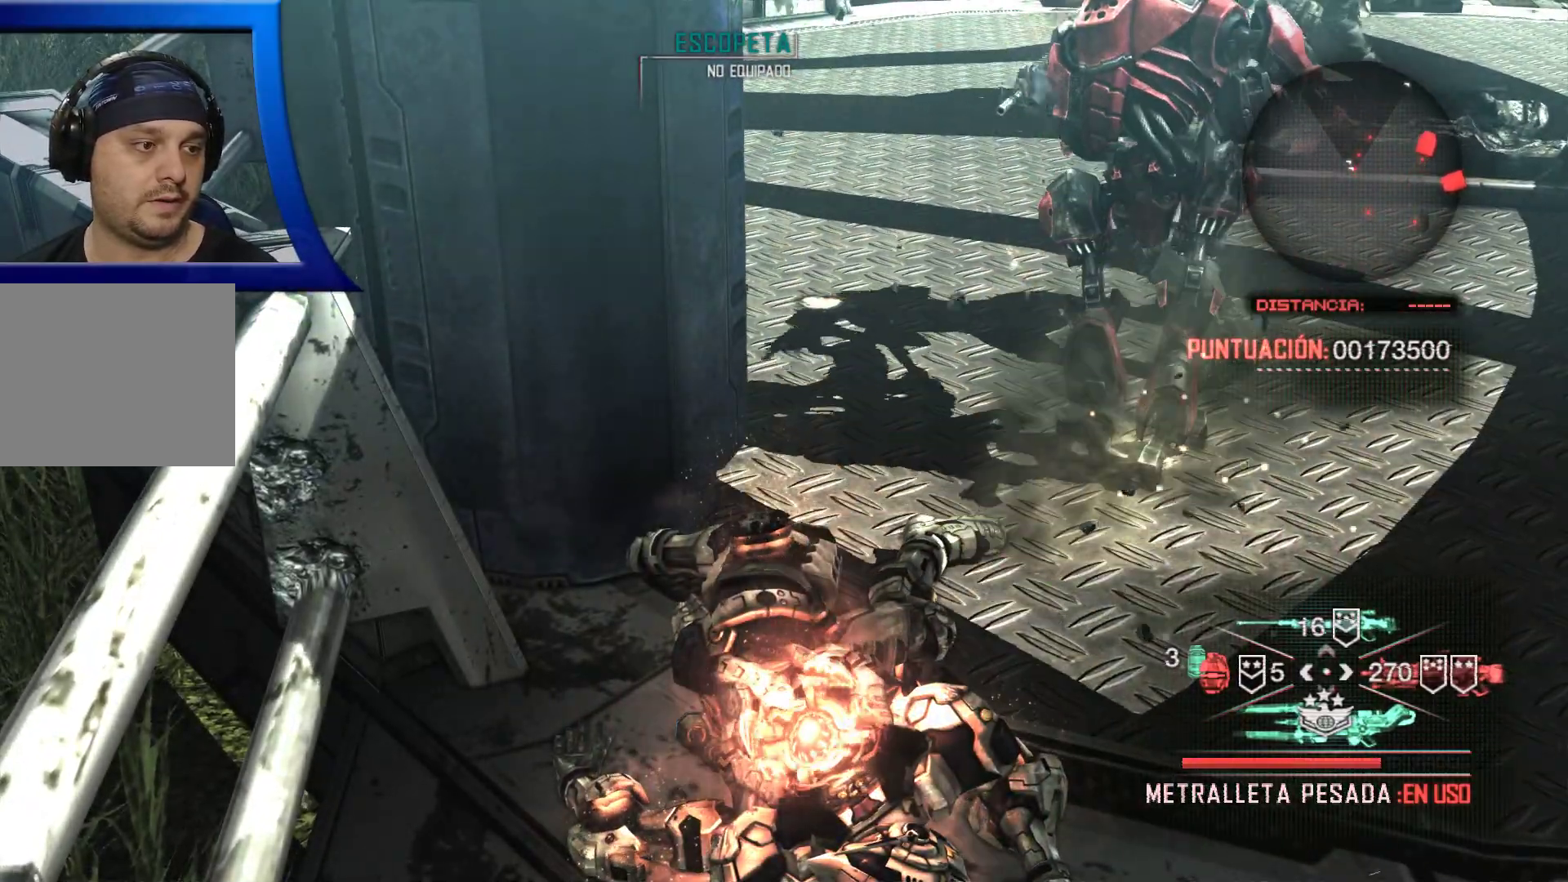
{"buttons": [], "left_stick": "center", "right_stick": "center", "events": []}
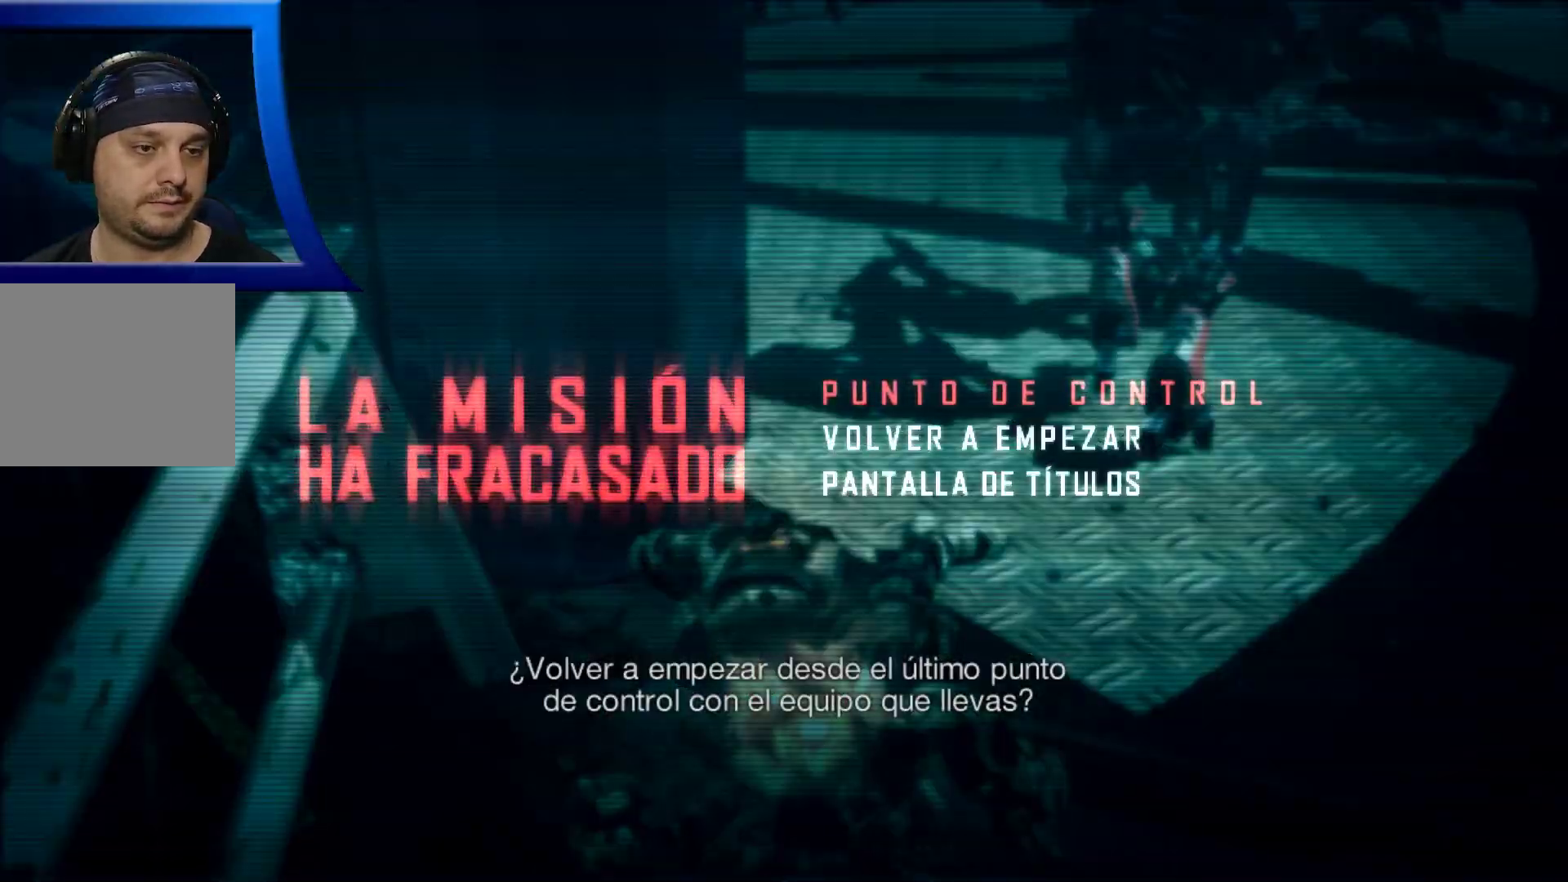
{"buttons": ["A"], "left_stick": "center", "right_stick": "center", "events": [[483, "A", "down"]]}
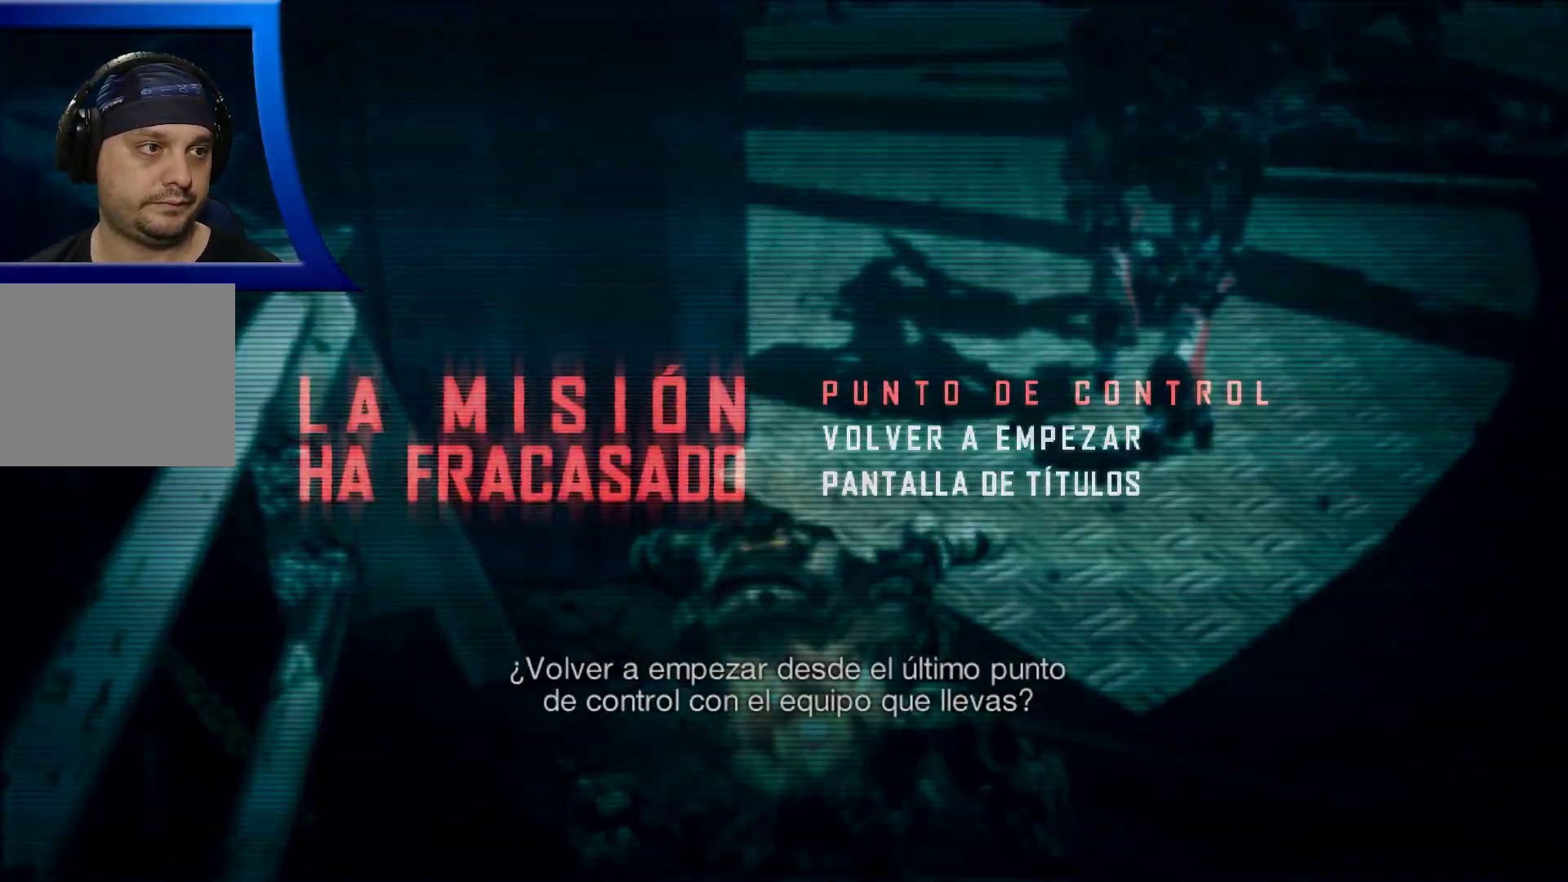
{"buttons": [], "left_stick": "center", "right_stick": "center", "events": [[67, "A", "up"]]}
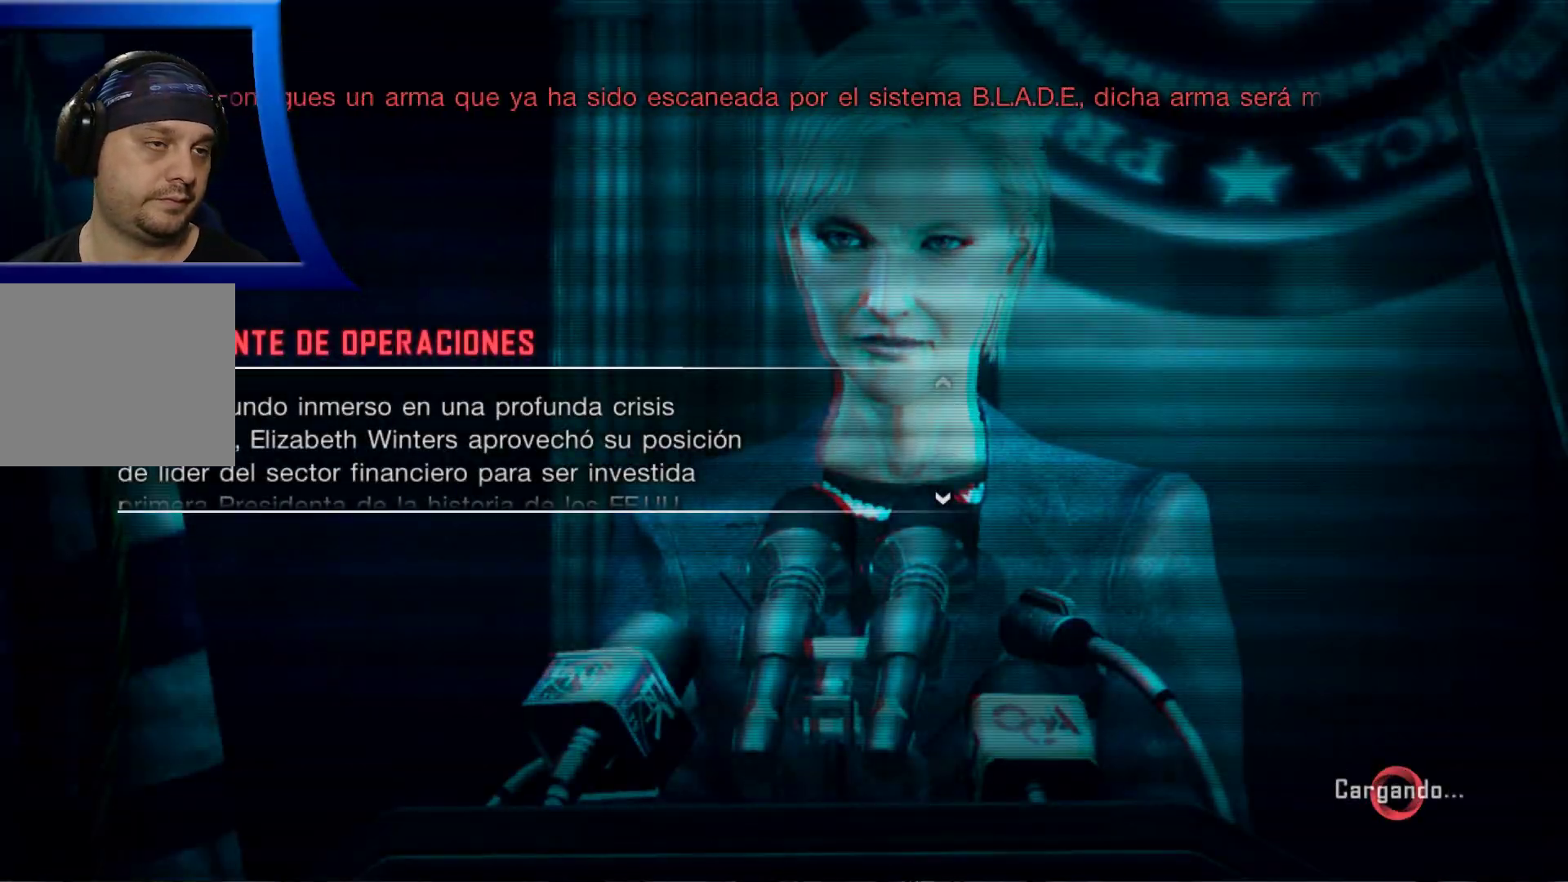
{"buttons": [], "left_stick": "center", "right_stick": "center", "events": []}